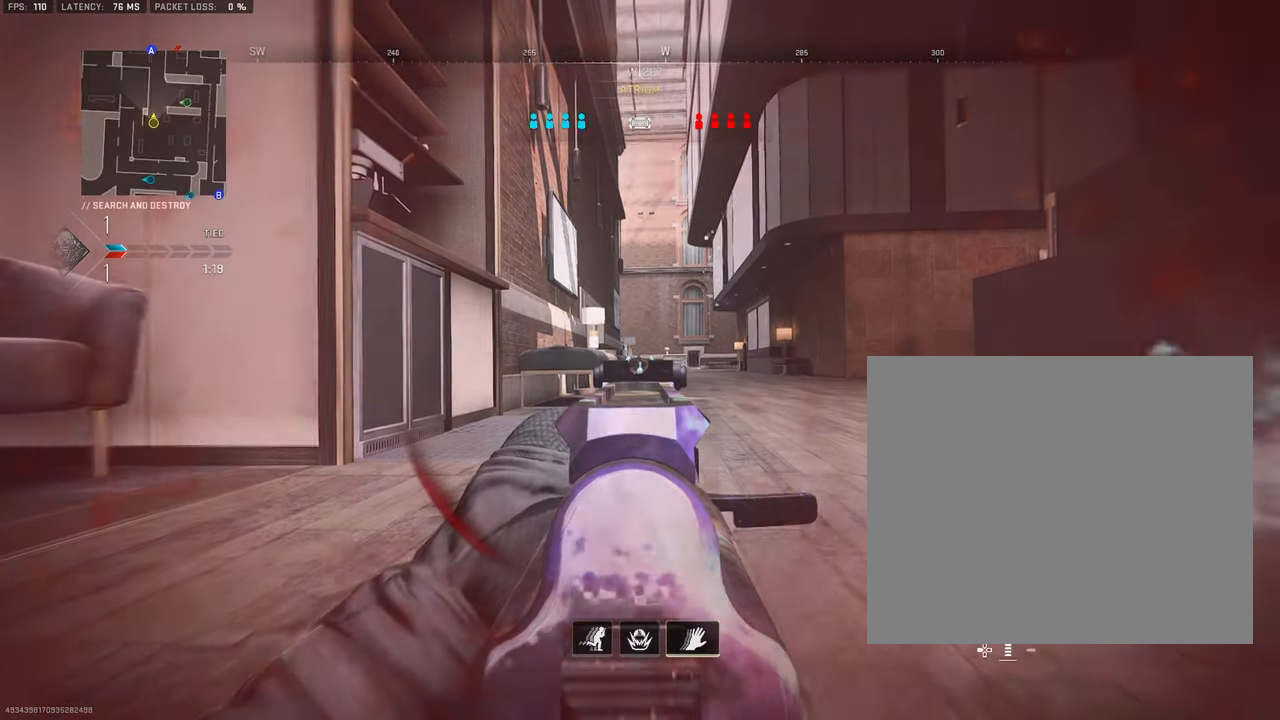
Gameplay with a controller (PlayStation layout); each line is a JSON object with the inputs held at the frame after it. "events" lists button and stick changes between this image and that frame as [ms after this image, input, new state], when the widget could be followed in between. Not read: TOUCHPAD.
{"buttons": [], "left_stick": "up", "right_stick": "center", "events": [[150, "L1", "up"], [250, "right_stick", "left"], [283, "L3", "down"], [417, "L3", "up"], [417, "left_stick", "up"], [417, "right_stick", "center"]]}
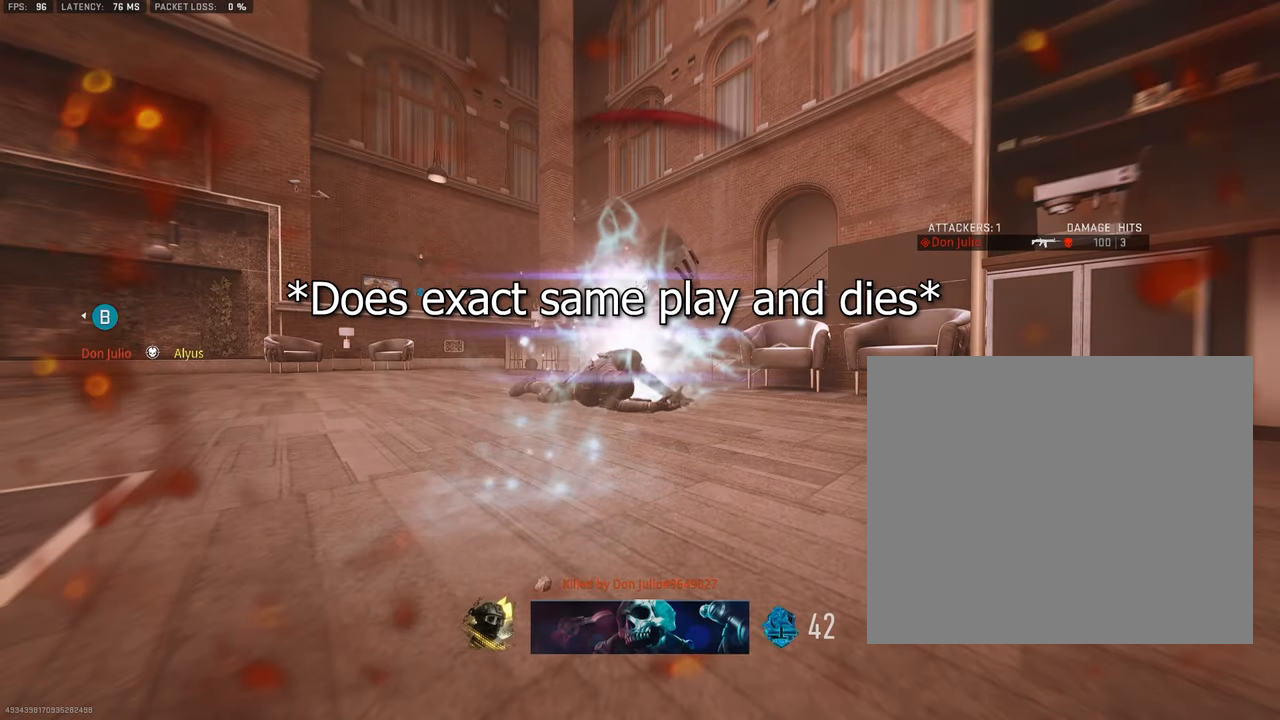
{"buttons": [], "left_stick": "center", "right_stick": "center", "events": [[33, "L3", "down"], [150, "L3", "up"], [367, "left_stick", "center"]]}
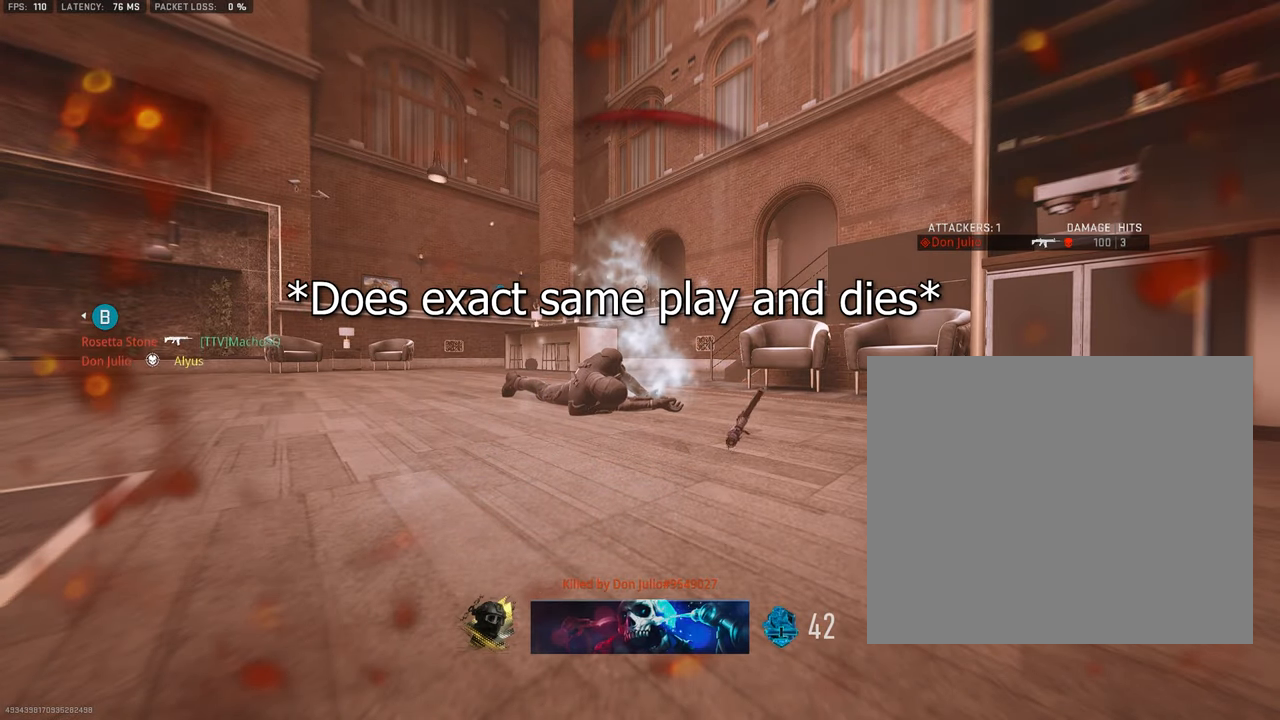
{"buttons": ["SQUARE"], "left_stick": "center", "right_stick": "center", "events": [[250, "SQUARE", "down"], [367, "SQUARE", "up"], [483, "SQUARE", "down"]]}
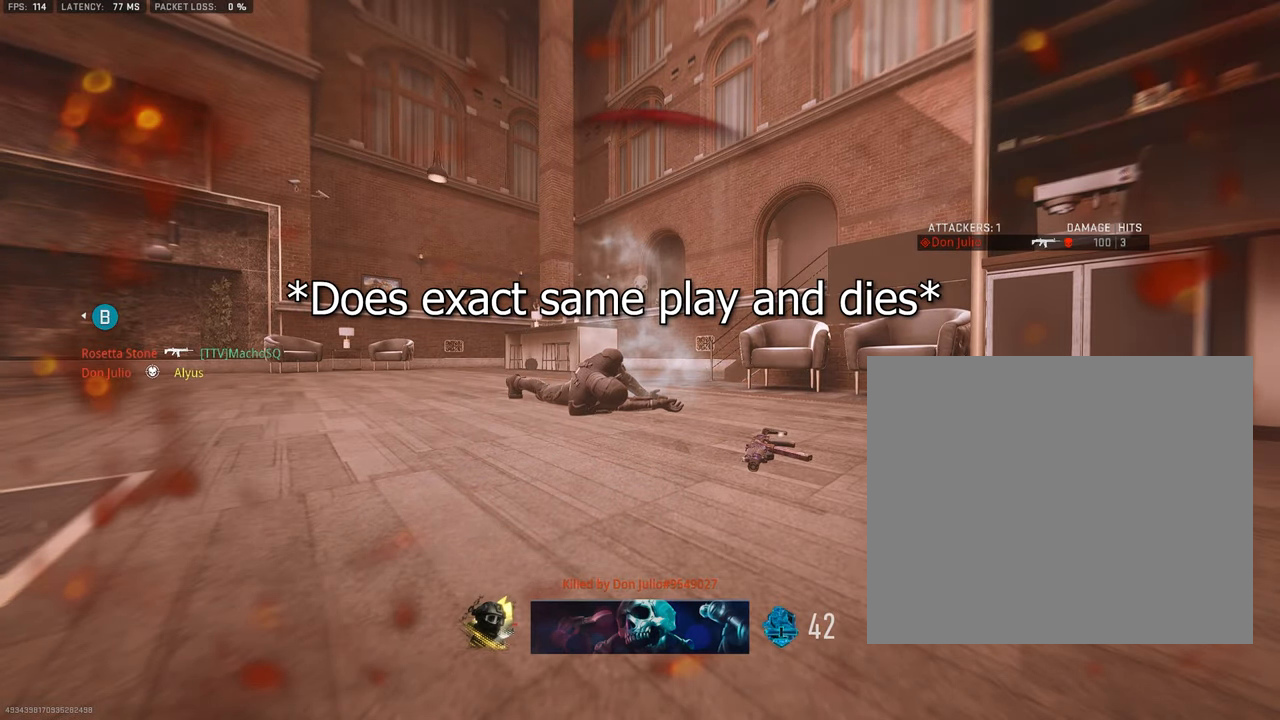
{"buttons": [], "left_stick": "center", "right_stick": "center", "events": [[117, "SQUARE", "up"], [233, "SQUARE", "down"], [350, "SQUARE", "up"]]}
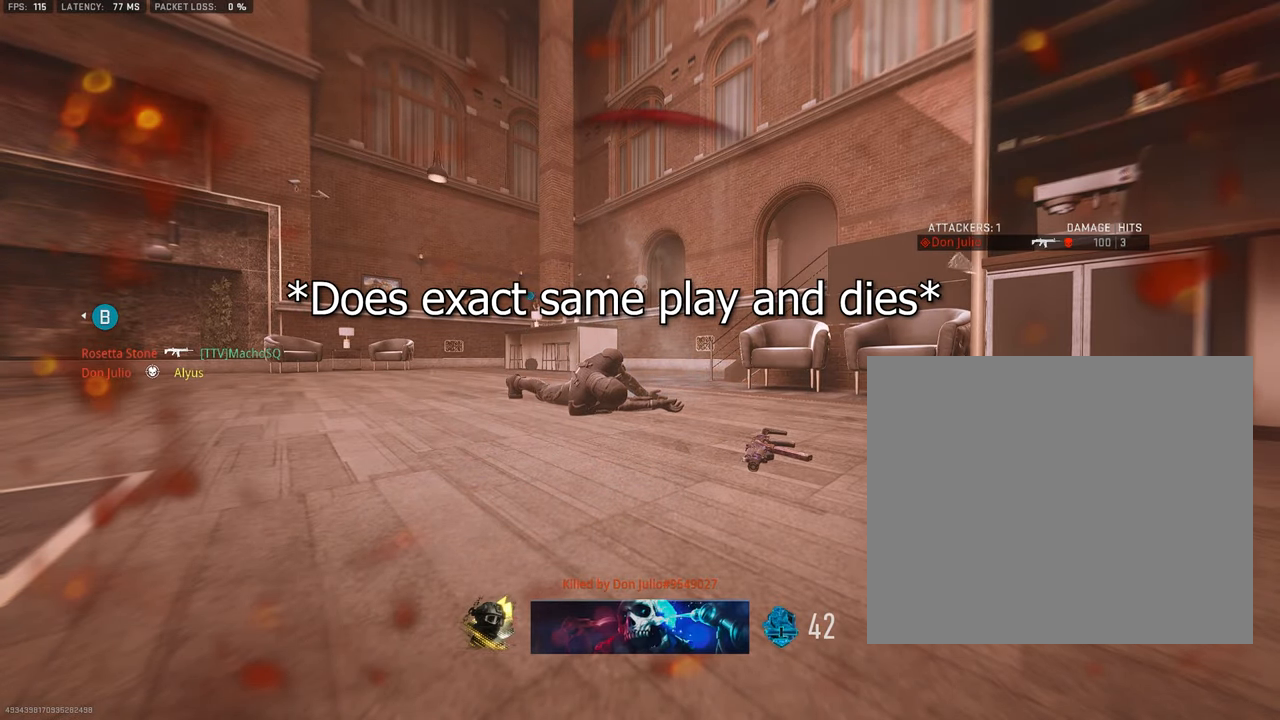
{"buttons": ["L3"], "left_stick": "up", "right_stick": "center", "events": [[200, "left_stick", "up"], [350, "L3", "down"]]}
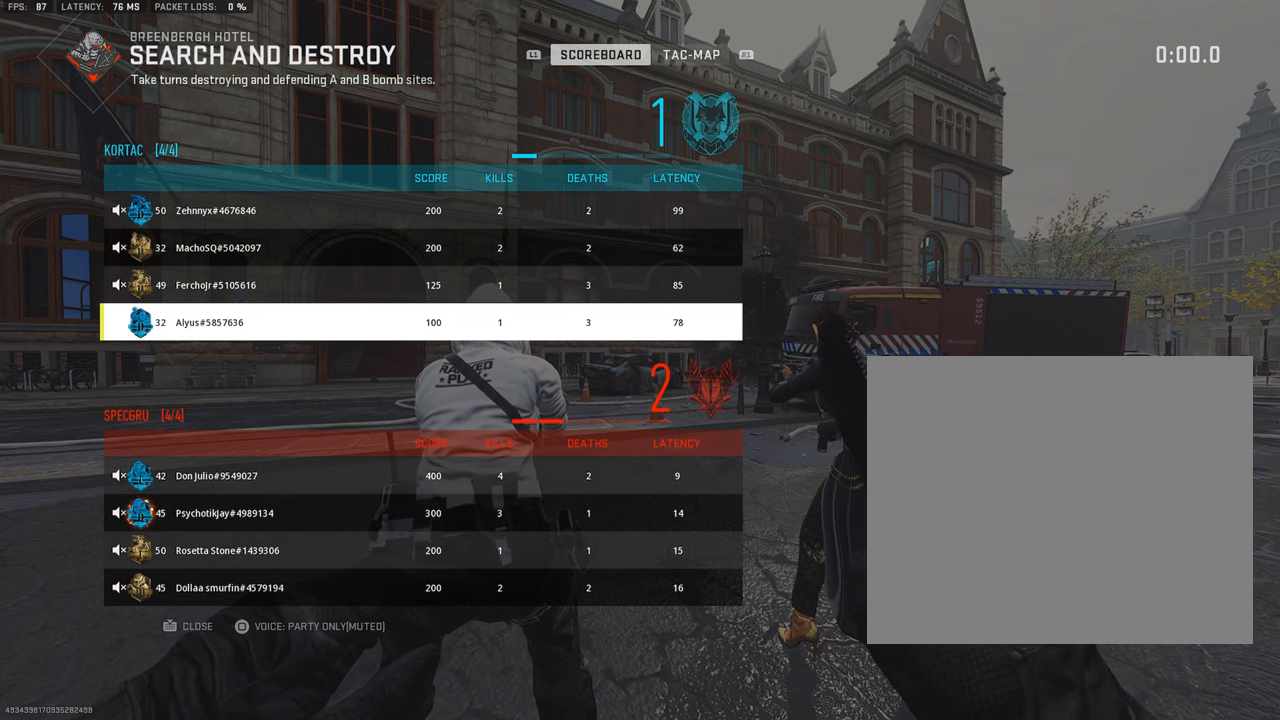
{"buttons": ["L3"], "left_stick": "up", "right_stick": "center", "events": [[50, "L3", "up"], [467, "L3", "down"]]}
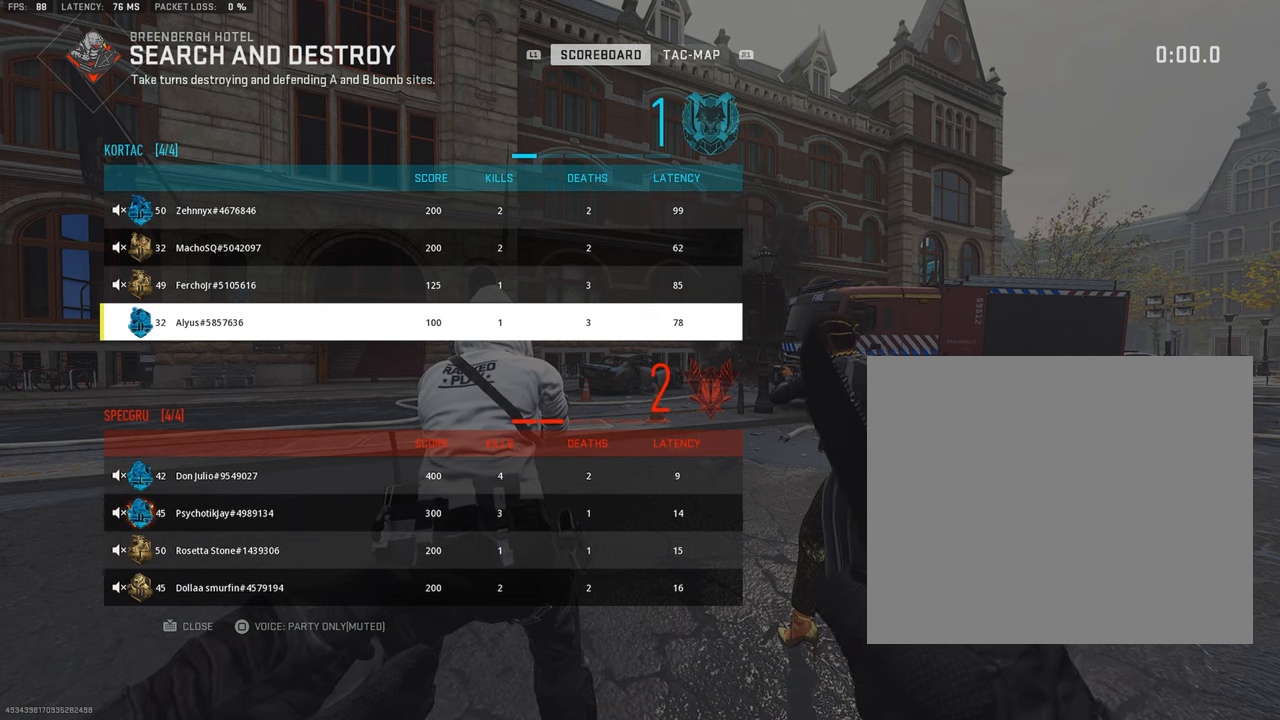
{"buttons": ["L3"], "left_stick": "up", "right_stick": "center", "events": [[267, "L3", "up"], [433, "L3", "down"]]}
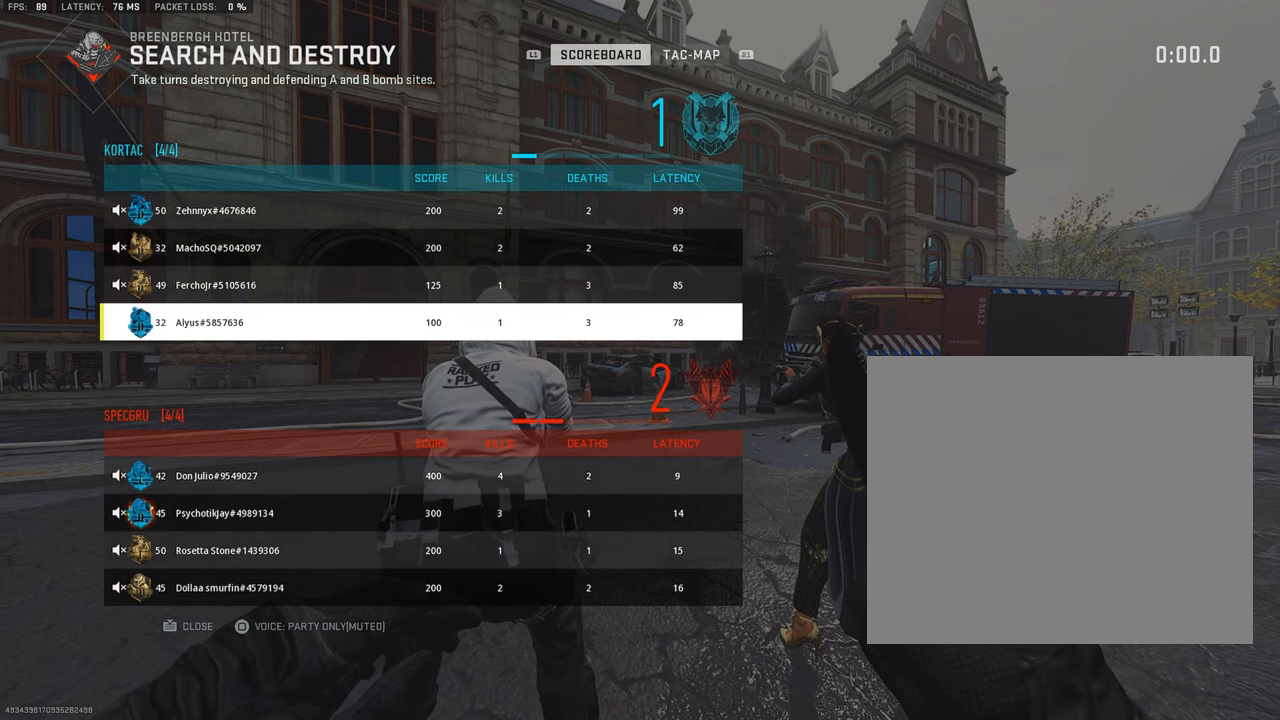
{"buttons": ["L3"], "left_stick": "up", "right_stick": "center", "events": []}
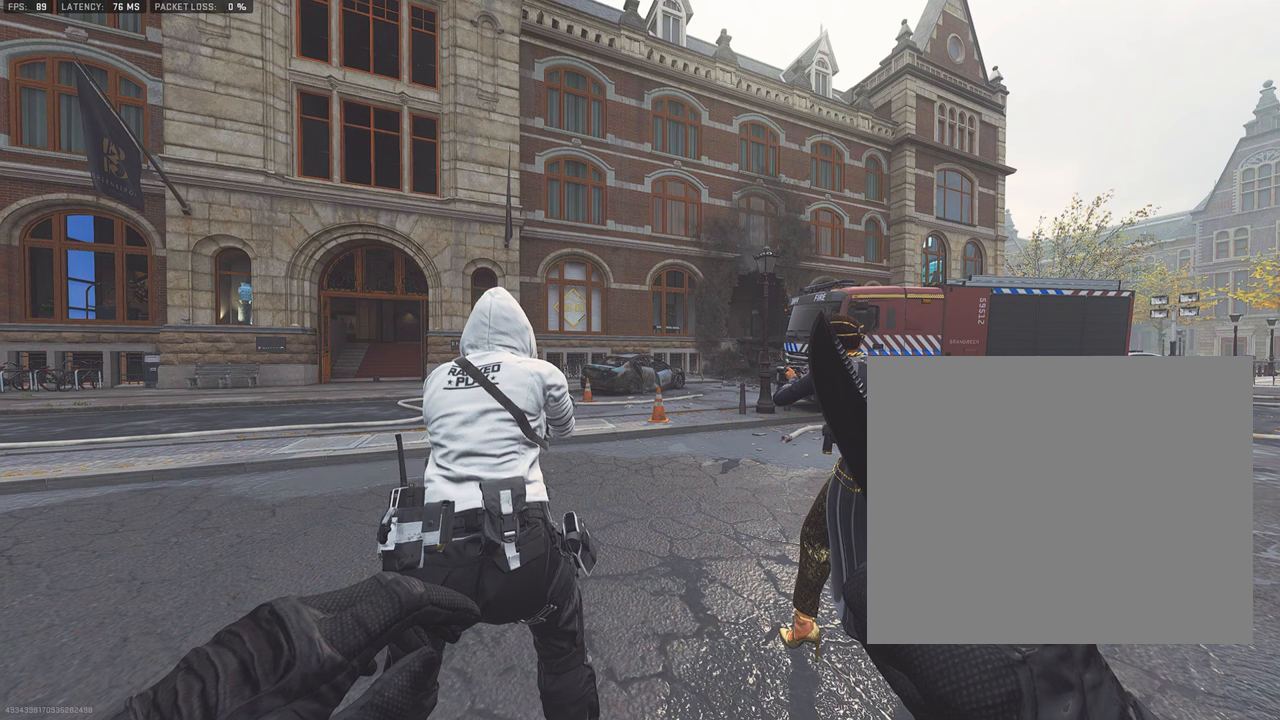
{"buttons": ["L3"], "left_stick": "up", "right_stick": "center", "events": [[83, "L3", "up"], [350, "L3", "down"]]}
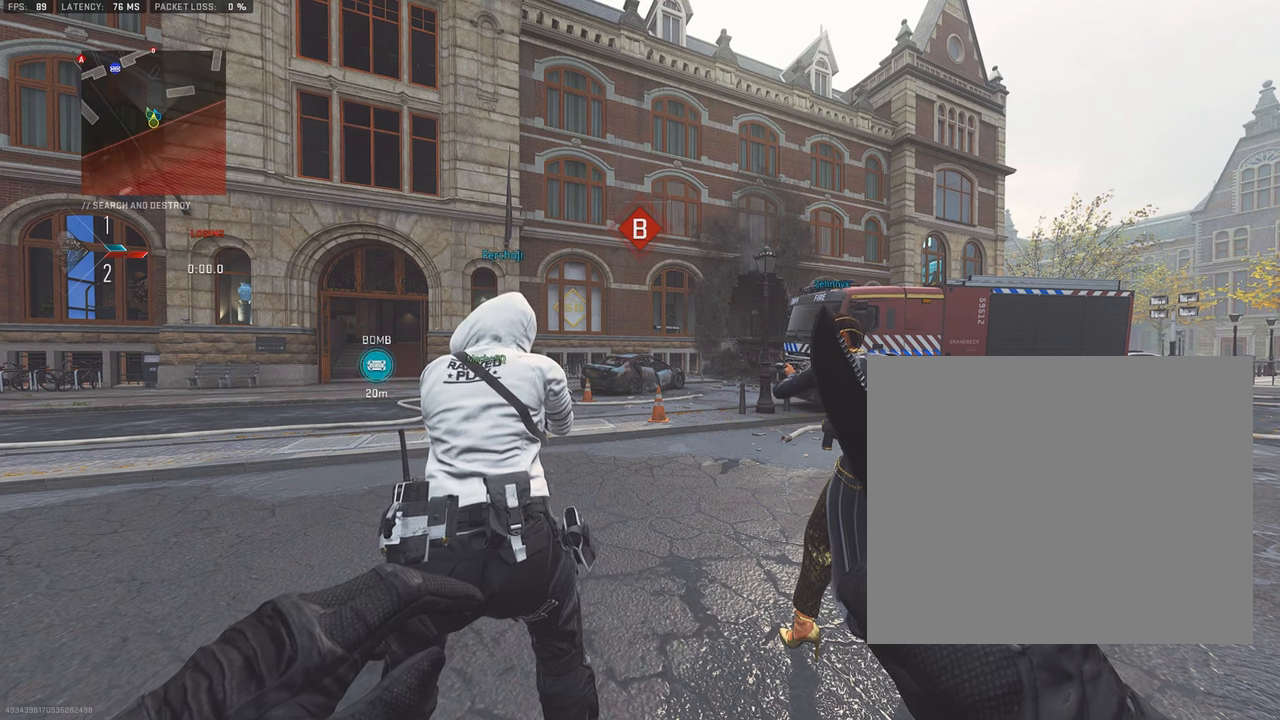
{"buttons": [], "left_stick": "up", "right_stick": "center", "events": [[50, "L3", "up"], [317, "L3", "down"], [400, "L3", "up"]]}
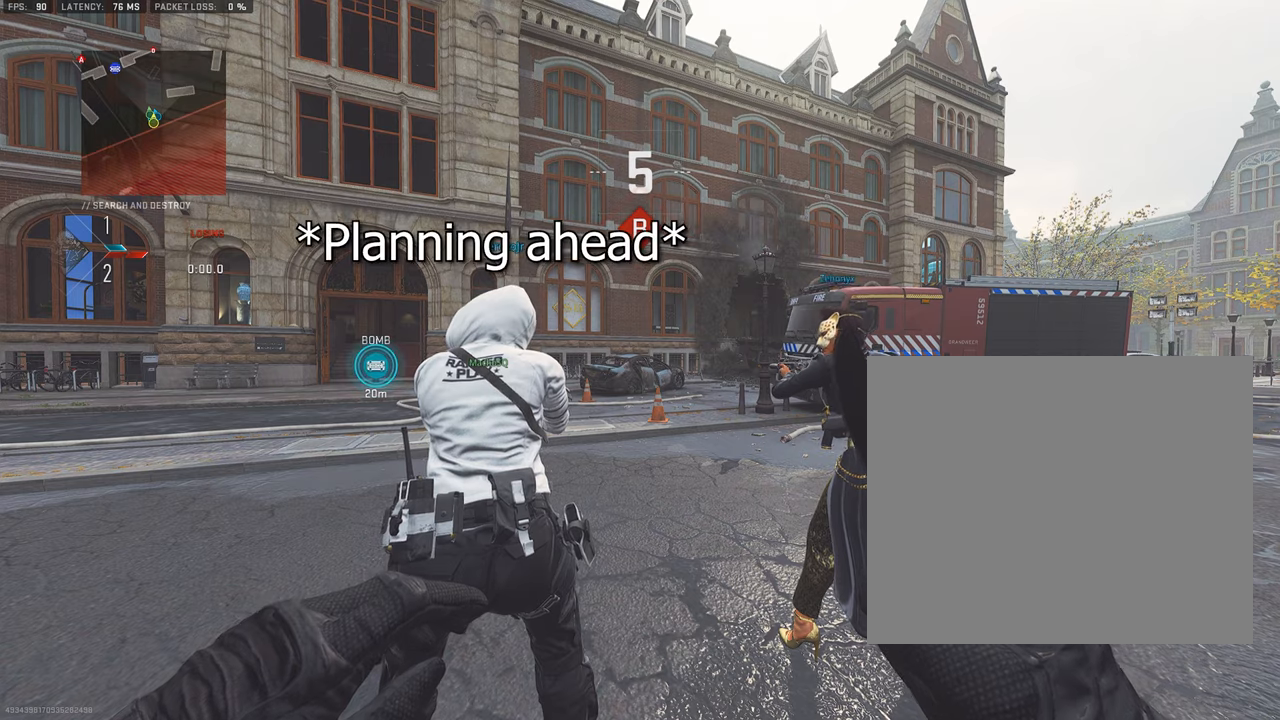
{"buttons": ["L3"], "left_stick": "up", "right_stick": "center", "events": [[384, "L3", "down"]]}
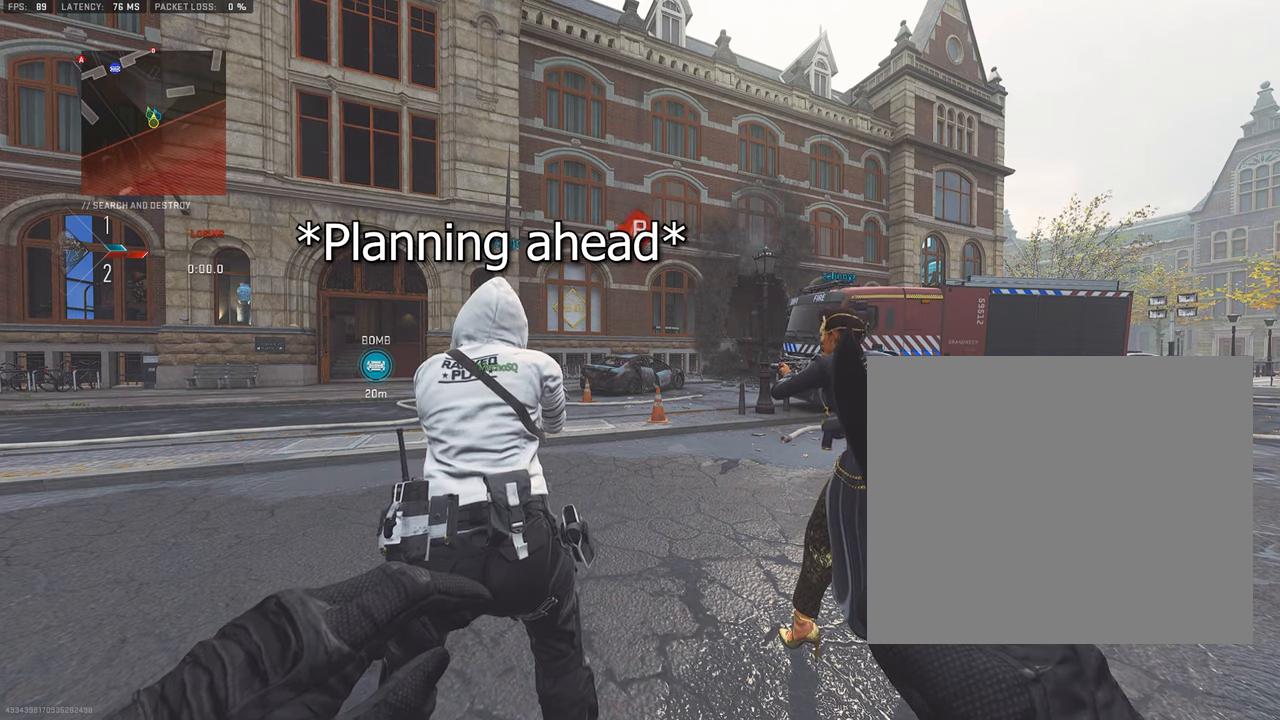
{"buttons": [], "left_stick": "up", "right_stick": "center", "events": [[17, "L3", "up"], [217, "L3", "down"], [317, "L3", "up"]]}
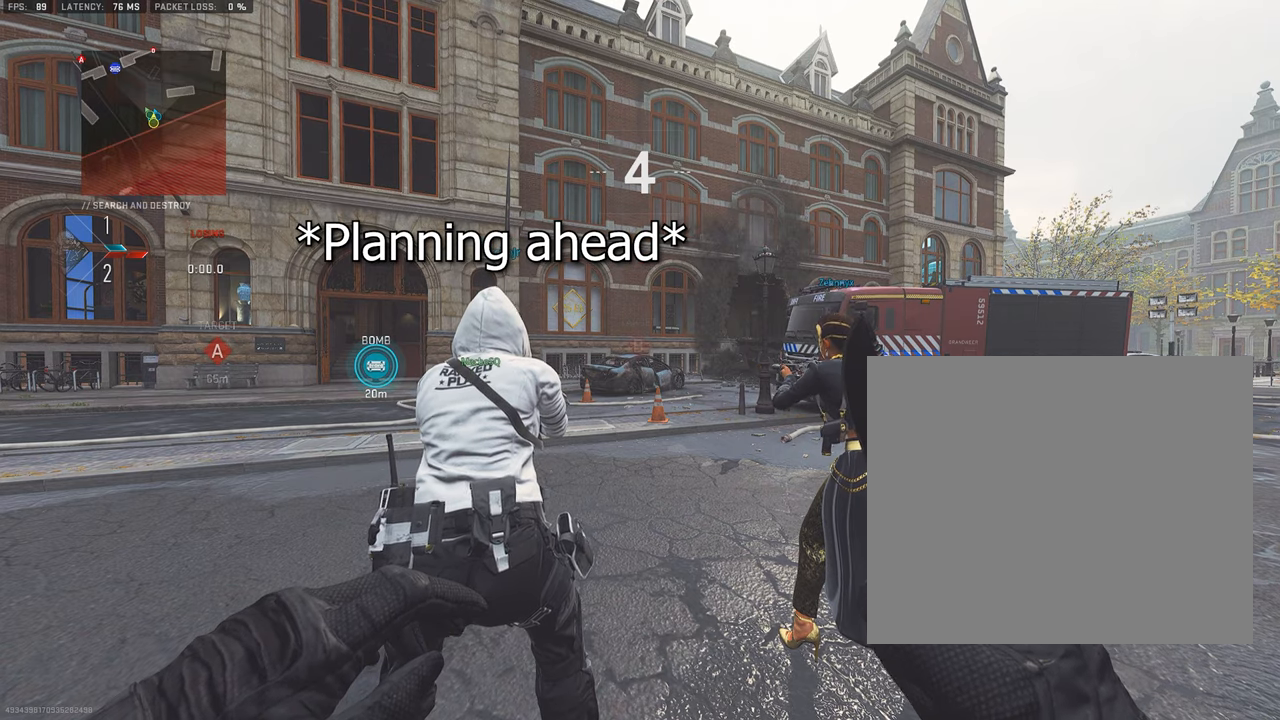
{"buttons": [], "left_stick": "up", "right_stick": "center", "events": [[234, "L3", "down"], [334, "L3", "up"]]}
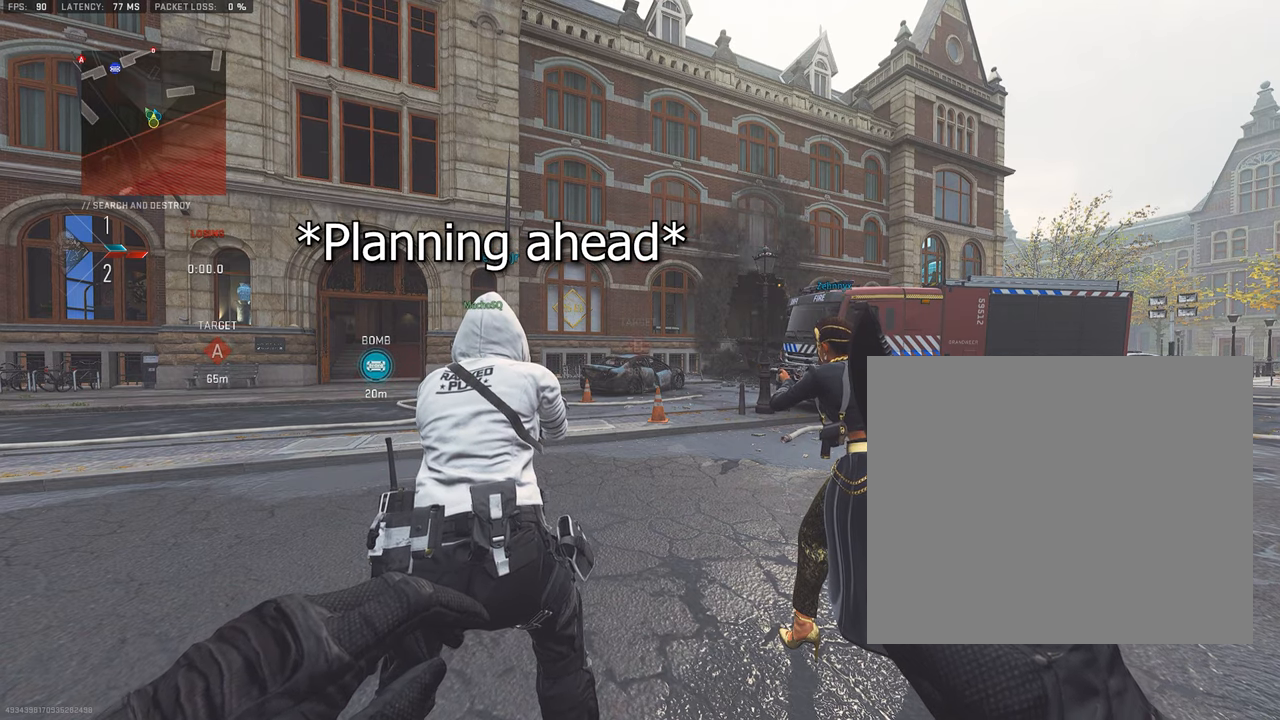
{"buttons": [], "left_stick": "up", "right_stick": "center", "events": [[84, "L3", "down"], [217, "L3", "up"], [400, "L3", "down"], [484, "L3", "up"]]}
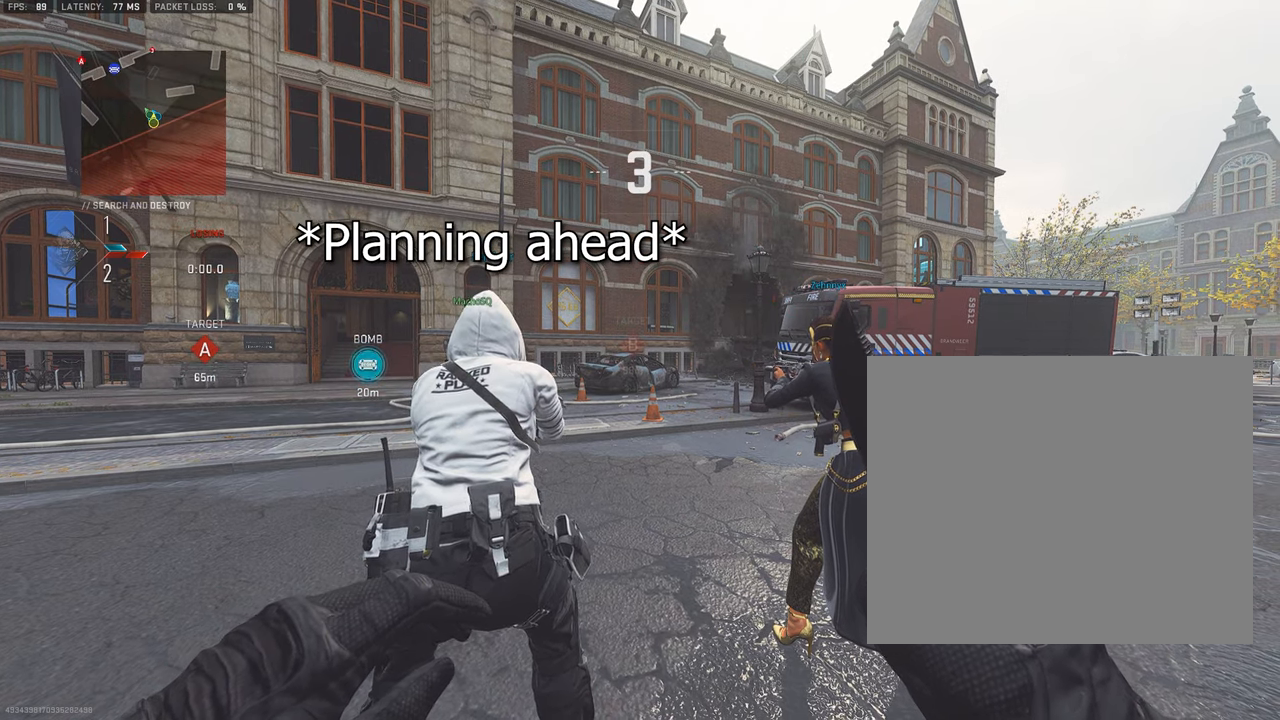
{"buttons": ["L3"], "left_stick": "up", "right_stick": "center", "events": [[167, "L3", "down"], [300, "L3", "up"], [417, "L3", "down"]]}
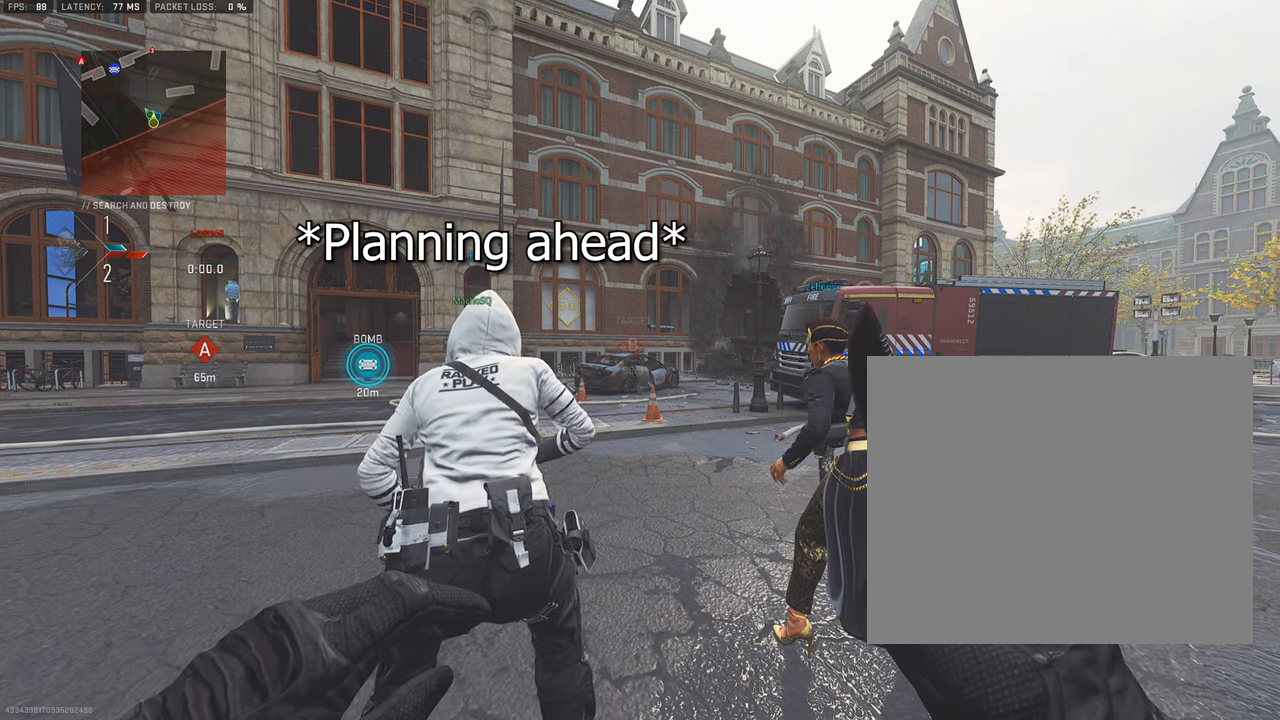
{"buttons": [], "left_stick": "up", "right_stick": "center", "events": [[17, "L3", "up"], [200, "L3", "down"], [267, "L3", "up"], [417, "L3", "down"], [500, "L3", "up"]]}
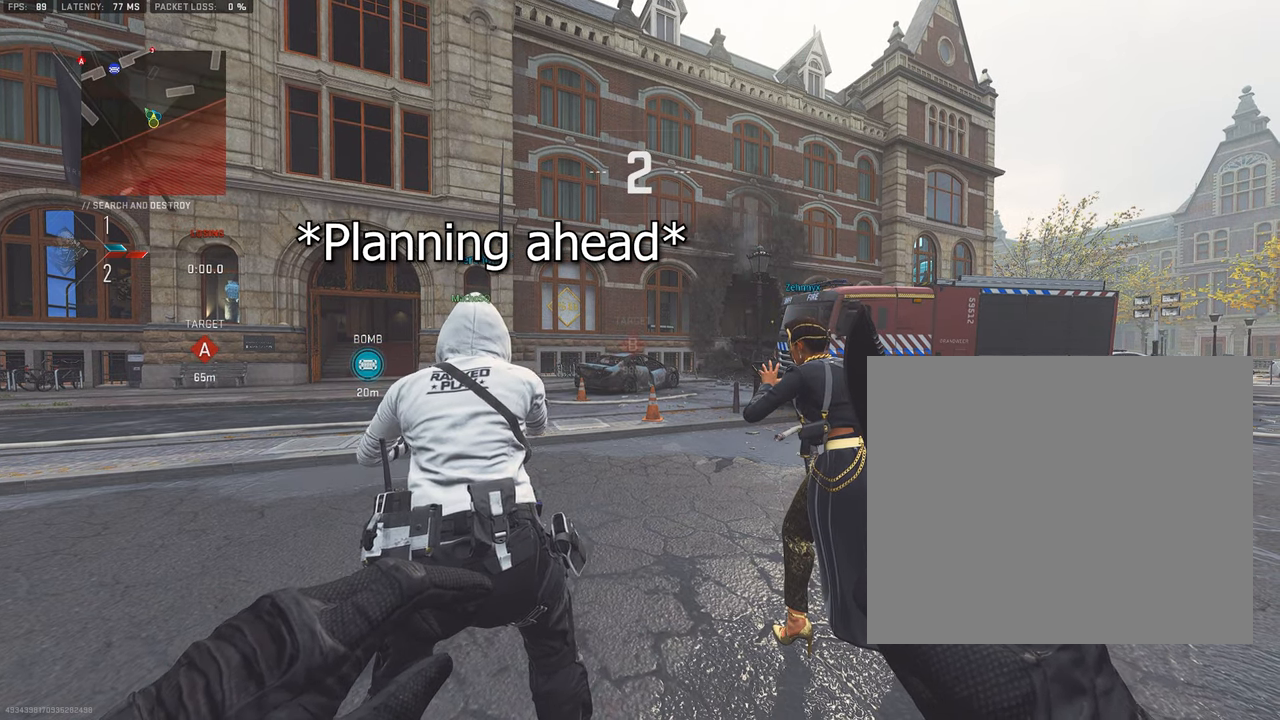
{"buttons": [], "left_stick": "up", "right_stick": "center", "events": [[150, "L3", "down"], [234, "L3", "up"], [367, "L3", "down"], [467, "L3", "up"]]}
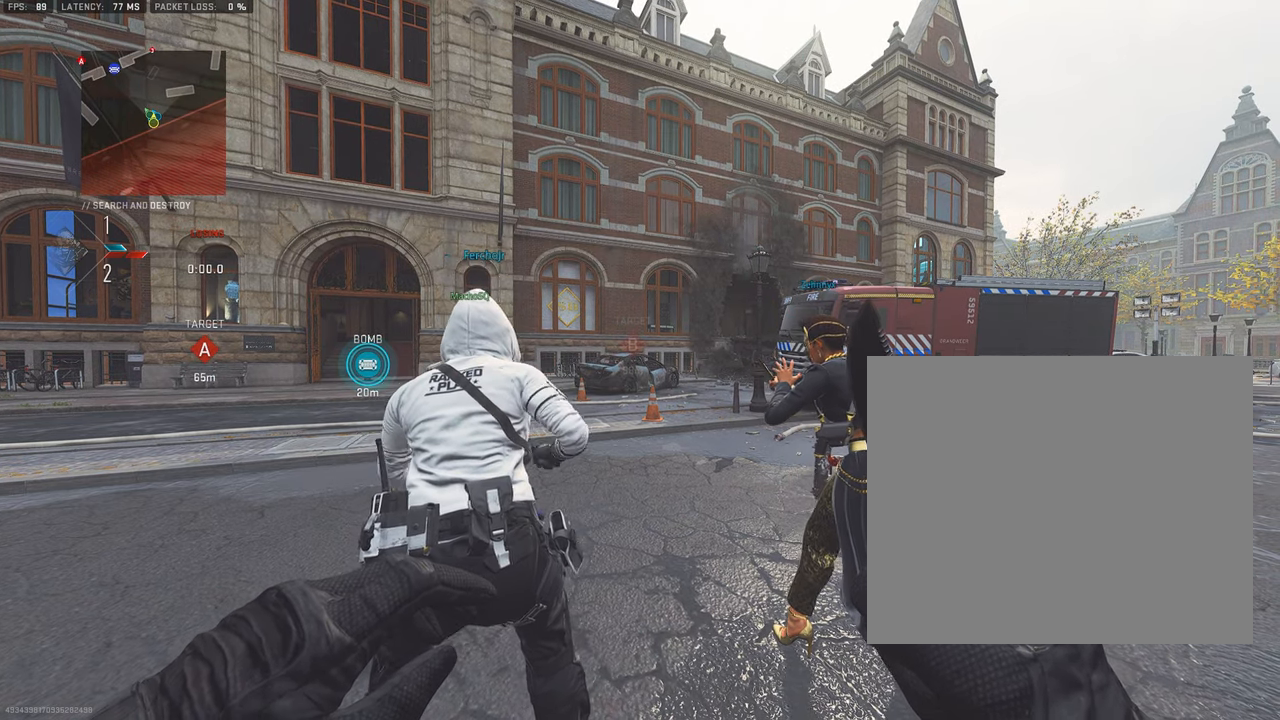
{"buttons": [], "left_stick": "up", "right_stick": "center", "events": [[100, "L3", "down"], [234, "L3", "up"], [400, "L3", "down"], [467, "L3", "up"]]}
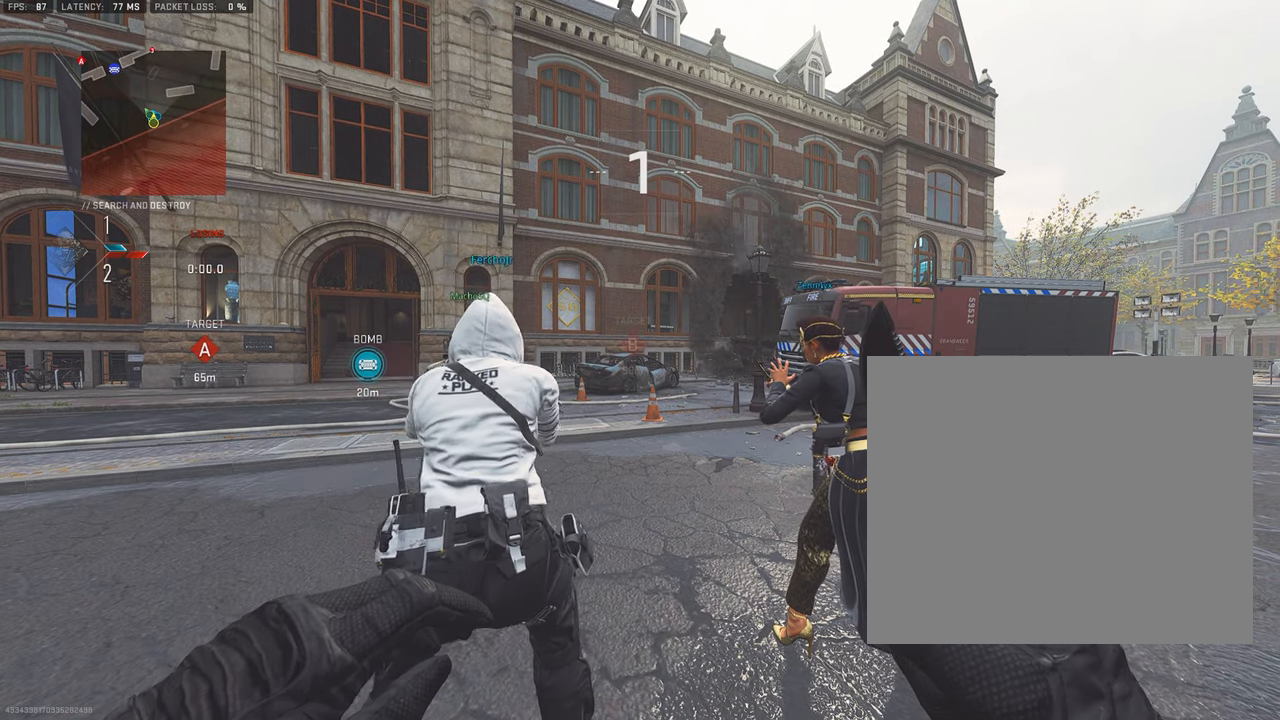
{"buttons": [], "left_stick": "up", "right_stick": "center", "events": [[100, "L3", "down"], [234, "L3", "up"], [367, "L3", "down"], [434, "L3", "up"]]}
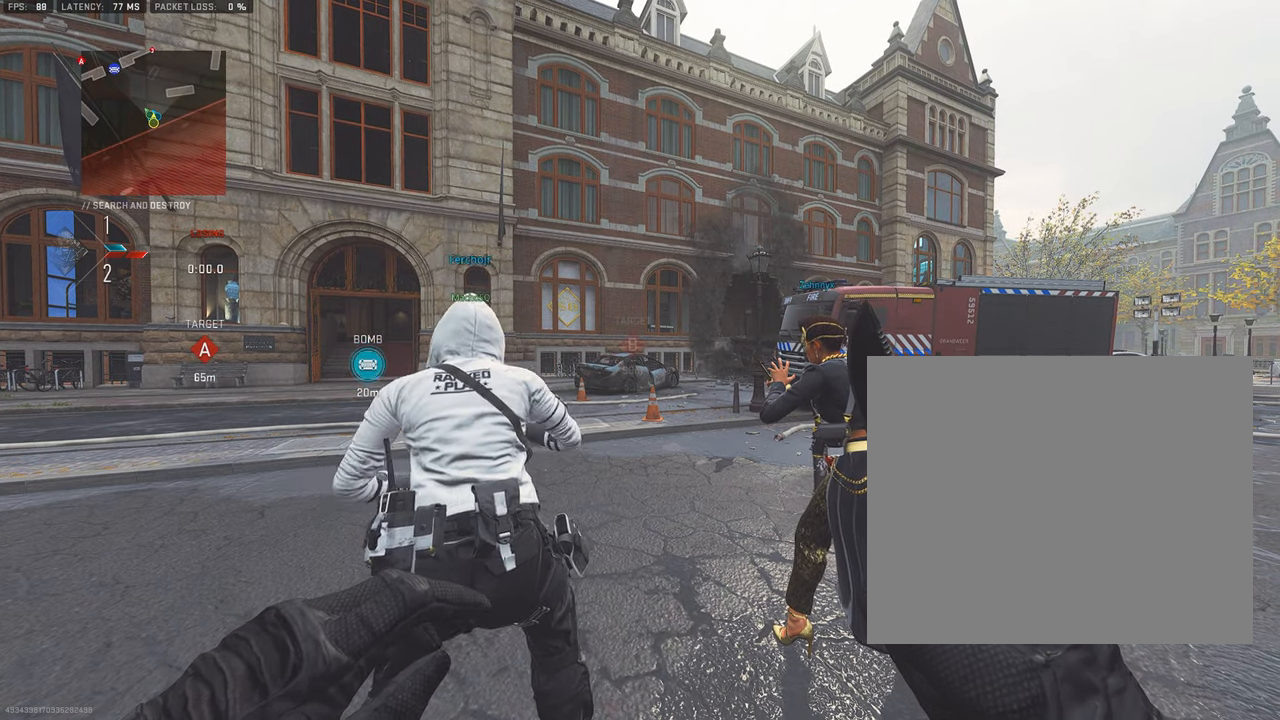
{"buttons": ["L3"], "left_stick": "up", "right_stick": "center", "events": [[84, "L3", "down"], [167, "L3", "up"], [284, "L3", "down"], [384, "L3", "up"], [500, "L3", "down"]]}
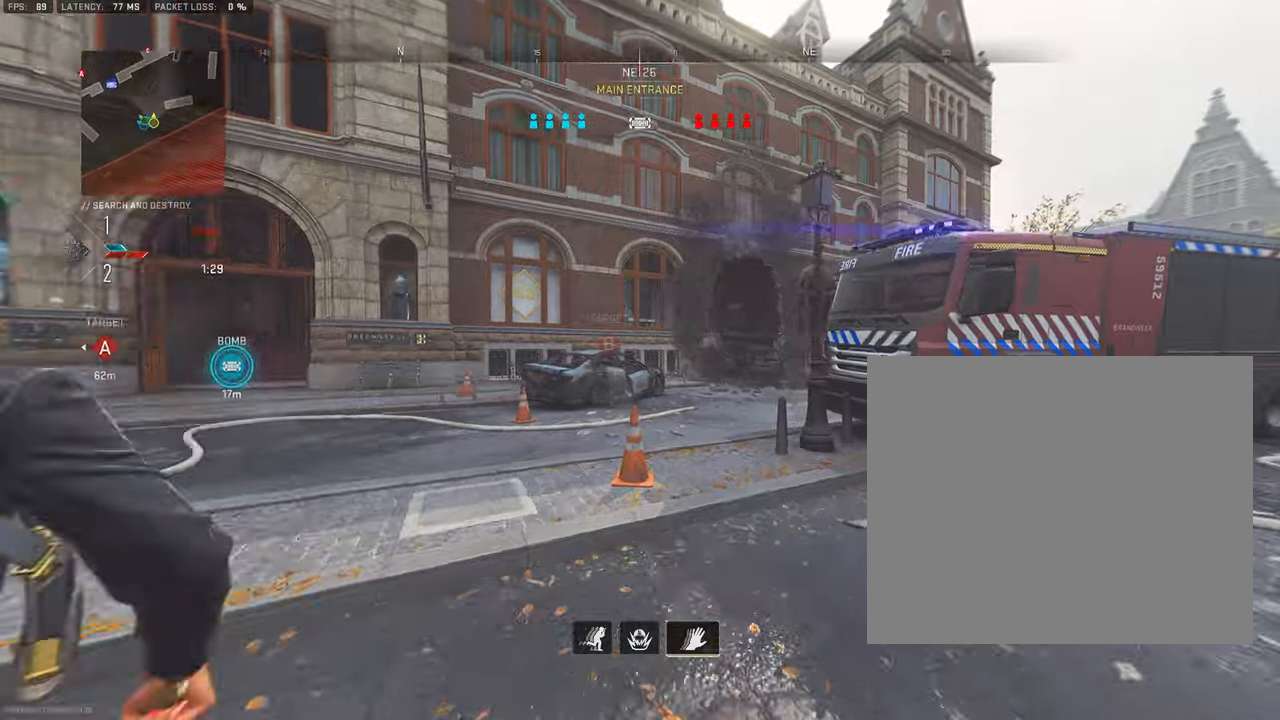
{"buttons": ["L3"], "left_stick": "up", "right_stick": "center", "events": [[150, "L3", "up"], [216, "right_stick", "right"], [250, "L3", "down"], [316, "right_stick", "center"], [350, "L3", "up"], [466, "L3", "down"]]}
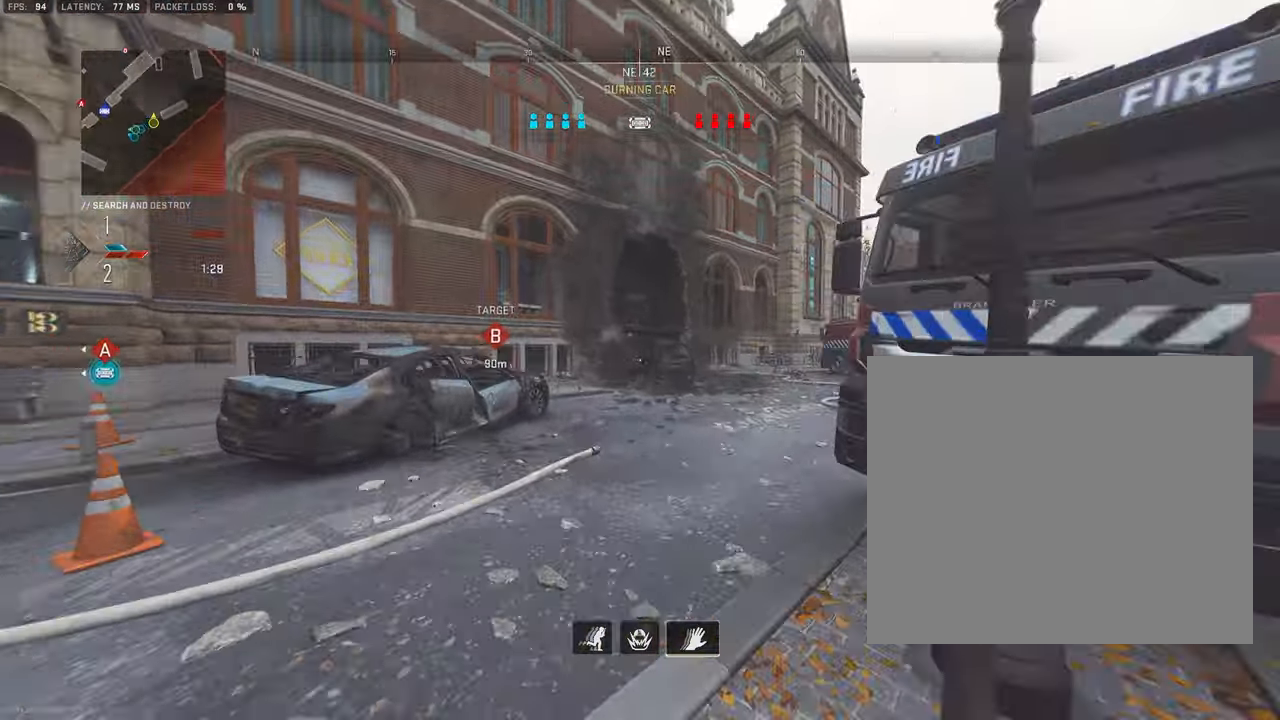
{"buttons": ["L3"], "left_stick": "up", "right_stick": "center", "events": [[100, "L3", "up"], [233, "L3", "down"], [333, "L3", "up"], [450, "L3", "down"]]}
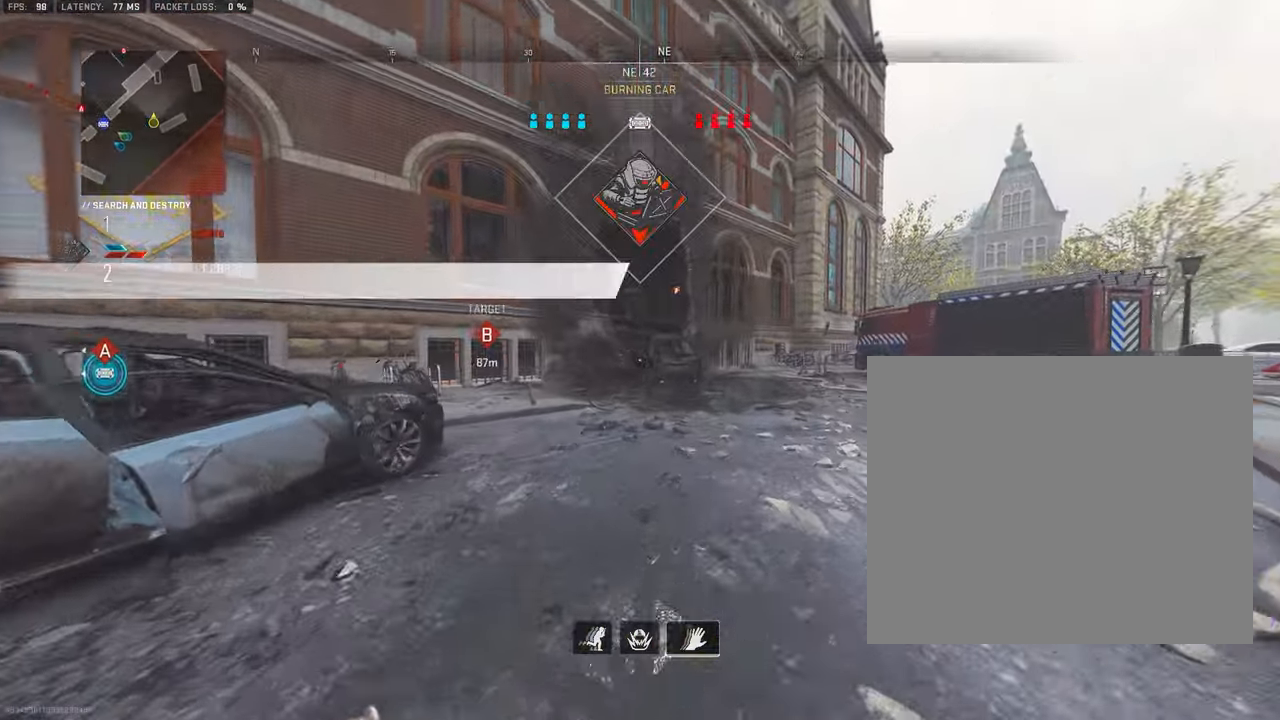
{"buttons": ["L3"], "left_stick": "up", "right_stick": "center", "events": [[100, "L3", "up"], [200, "L3", "down"], [300, "L3", "up"], [433, "L3", "down"]]}
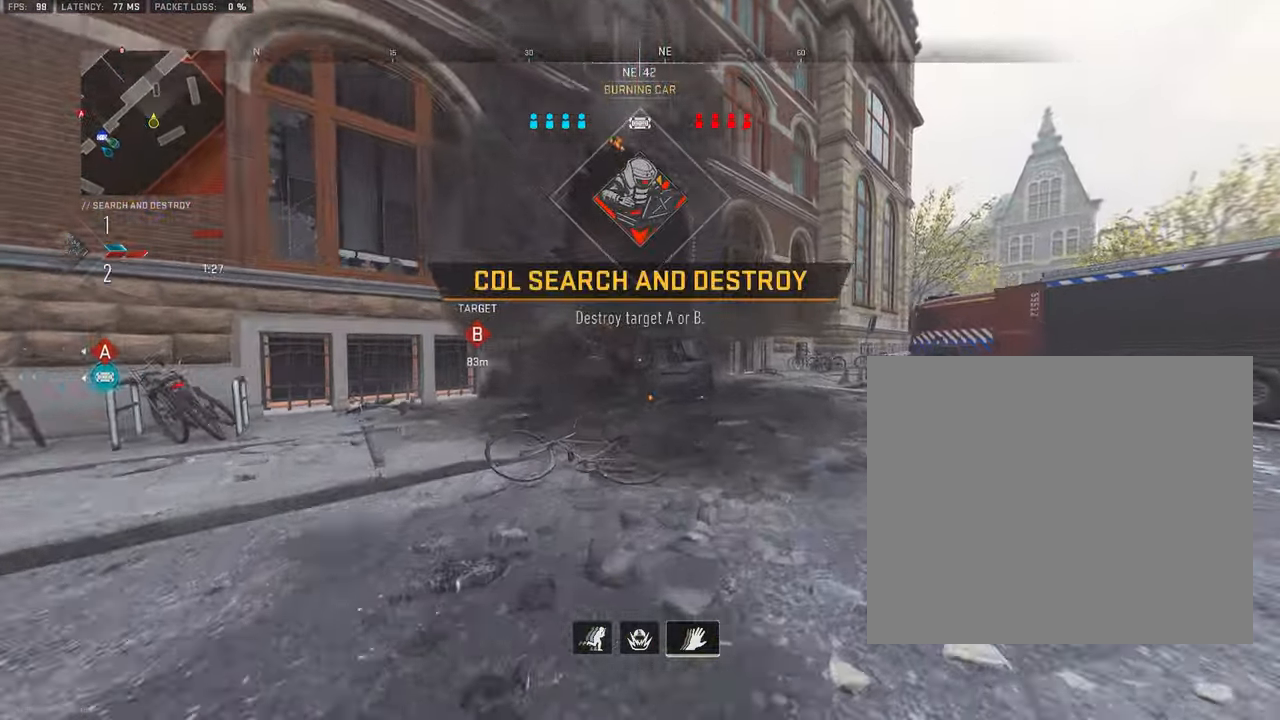
{"buttons": [], "left_stick": "up", "right_stick": "center", "events": [[50, "L3", "up"], [166, "L3", "down"], [266, "L3", "up"], [383, "L3", "down"], [483, "L3", "up"]]}
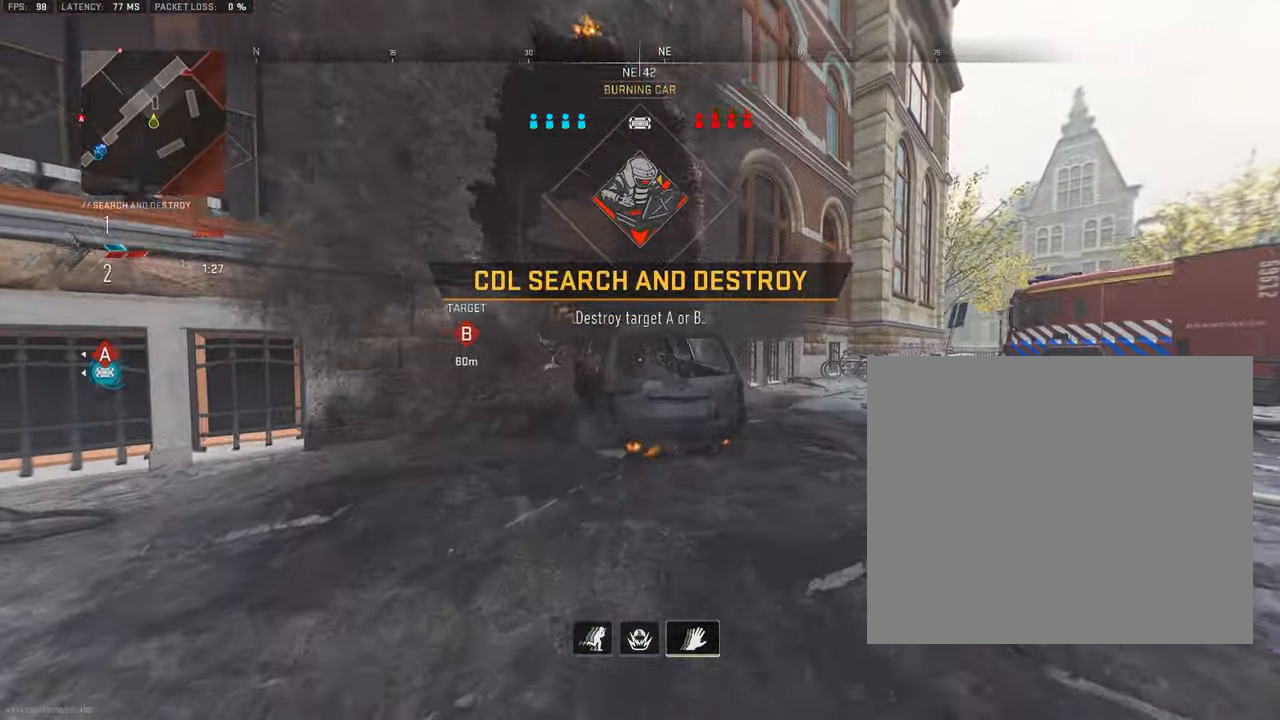
{"buttons": ["CROSS"], "left_stick": "up", "right_stick": "center", "events": [[133, "L3", "down"], [250, "CROSS", "down"], [250, "L3", "up"], [366, "CROSS", "up"], [466, "CROSS", "down"]]}
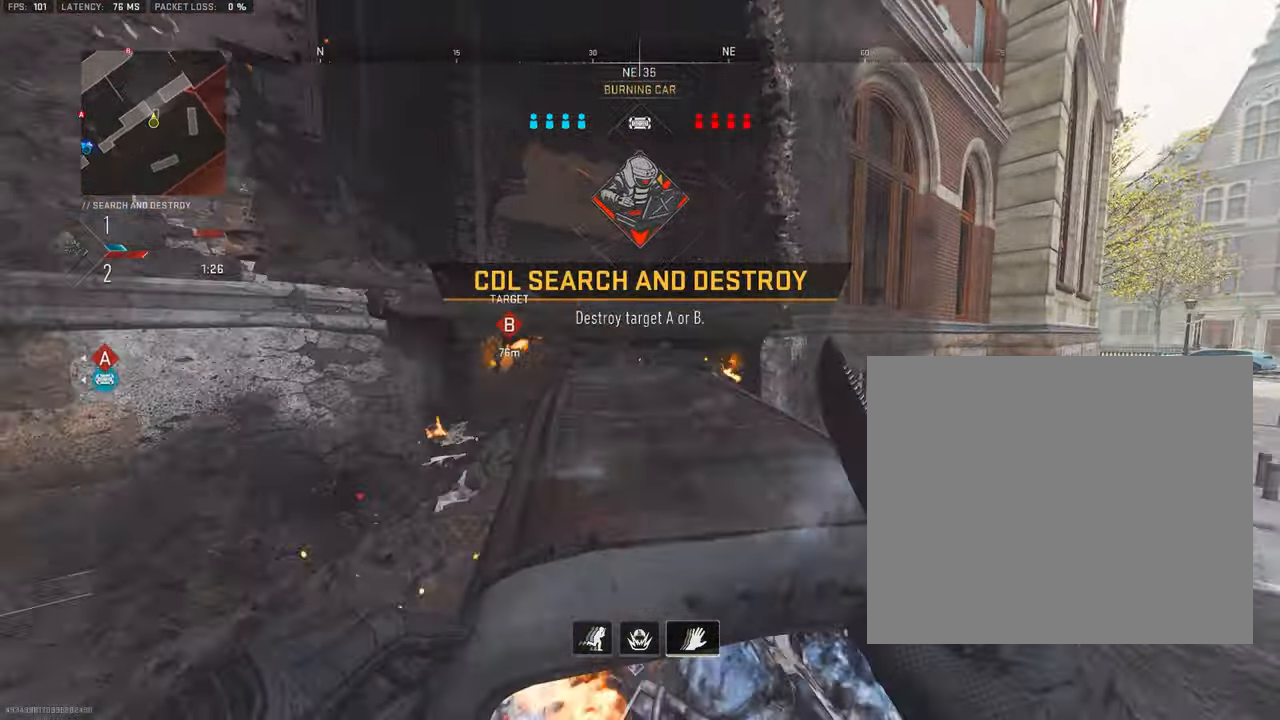
{"buttons": ["L3"], "left_stick": "up", "right_stick": "center", "events": [[16, "L3", "down"], [116, "L3", "up"], [233, "L3", "down"], [266, "CROSS", "up"], [383, "L3", "up"], [450, "L3", "down"]]}